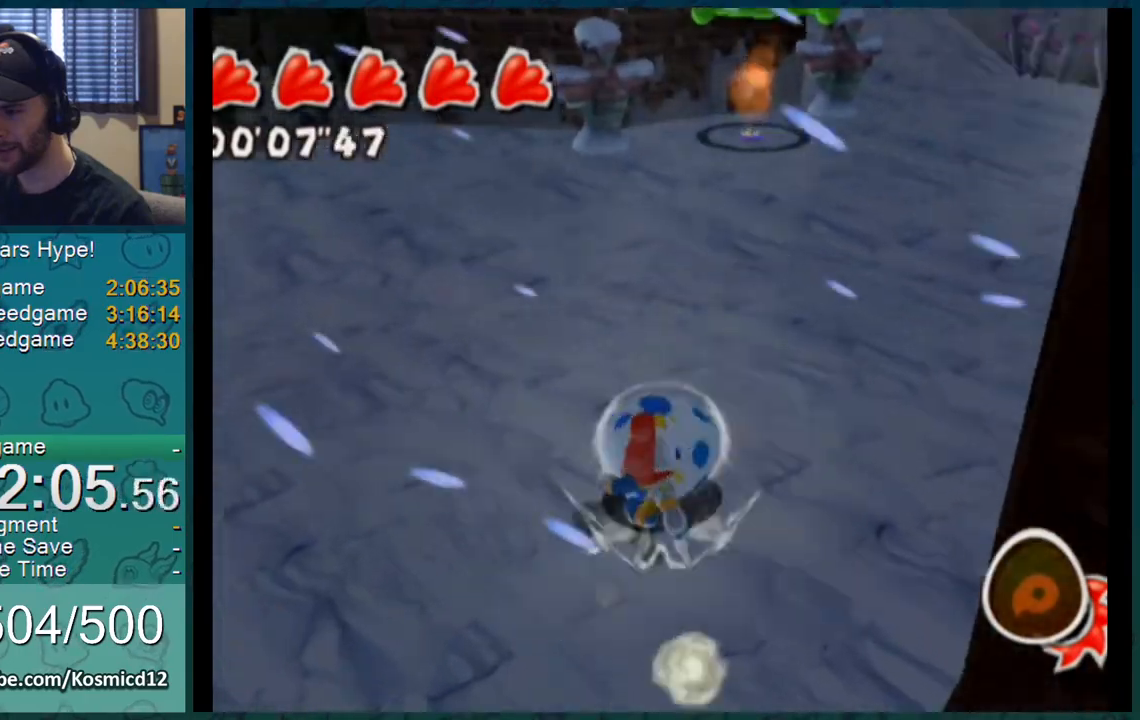
Gameplay with a controller (Nintendo layout); each line is a JSON object with the inputs held at the frame after it. "events" lists button and stick changes between this image and that frame as [ms after this image, input, new state], when the widget could be followed in between. Not read: L3 R2 R3.
{"buttons": ["L1"], "left_stick": "up", "right_stick": "center", "events": [[200, "right_stick", "center"]]}
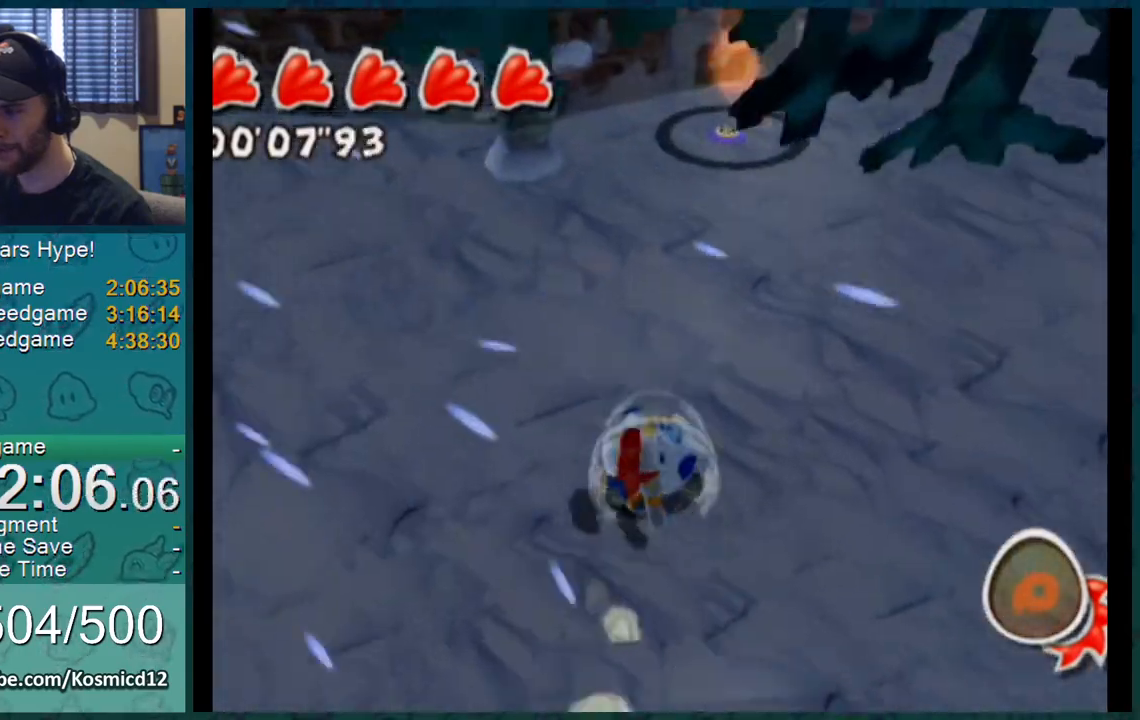
{"buttons": ["A", "L1"], "left_stick": "up", "right_stick": "center", "events": [[334, "A", "down"], [401, "A", "up"], [451, "A", "down"]]}
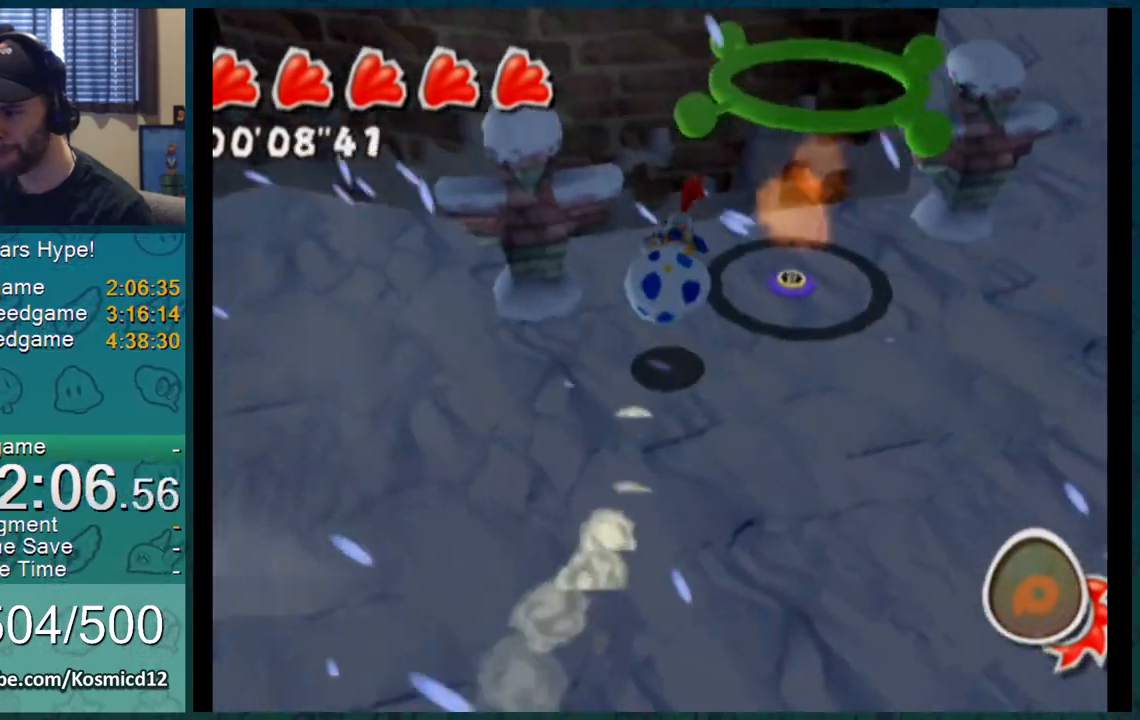
{"buttons": ["L1"], "left_stick": "right", "right_stick": "center", "events": [[50, "A", "up"], [183, "left_stick", "up-right"], [367, "left_stick", "right"]]}
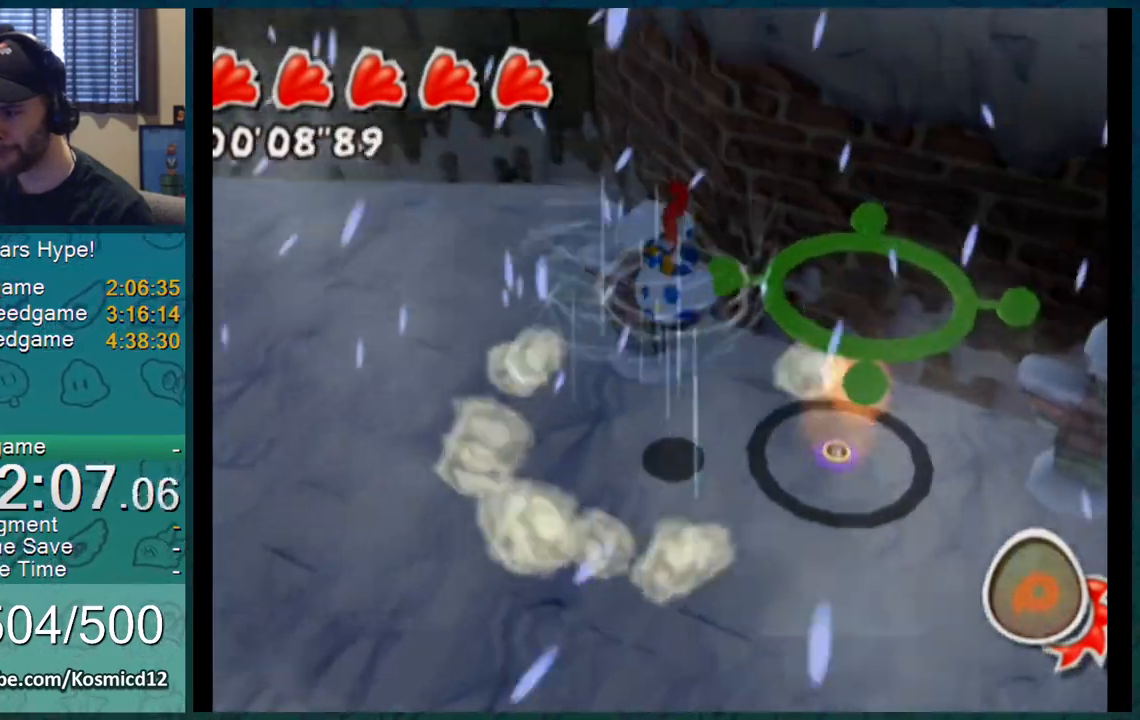
{"buttons": ["A", "L1"], "left_stick": "up", "right_stick": "center"}
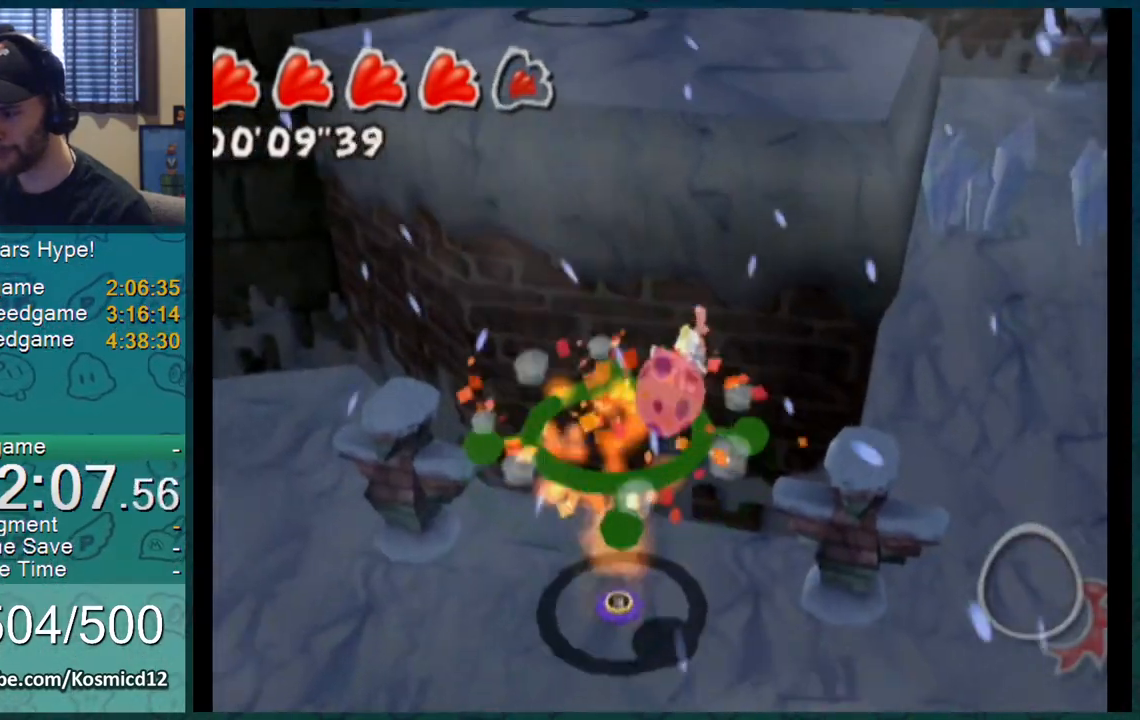
{"buttons": [], "left_stick": "down-right", "right_stick": "up-left", "events": [[233, "A", "up"], [300, "left_stick", "down-right"], [334, "L1", "up"], [484, "right_stick", "up-left"]]}
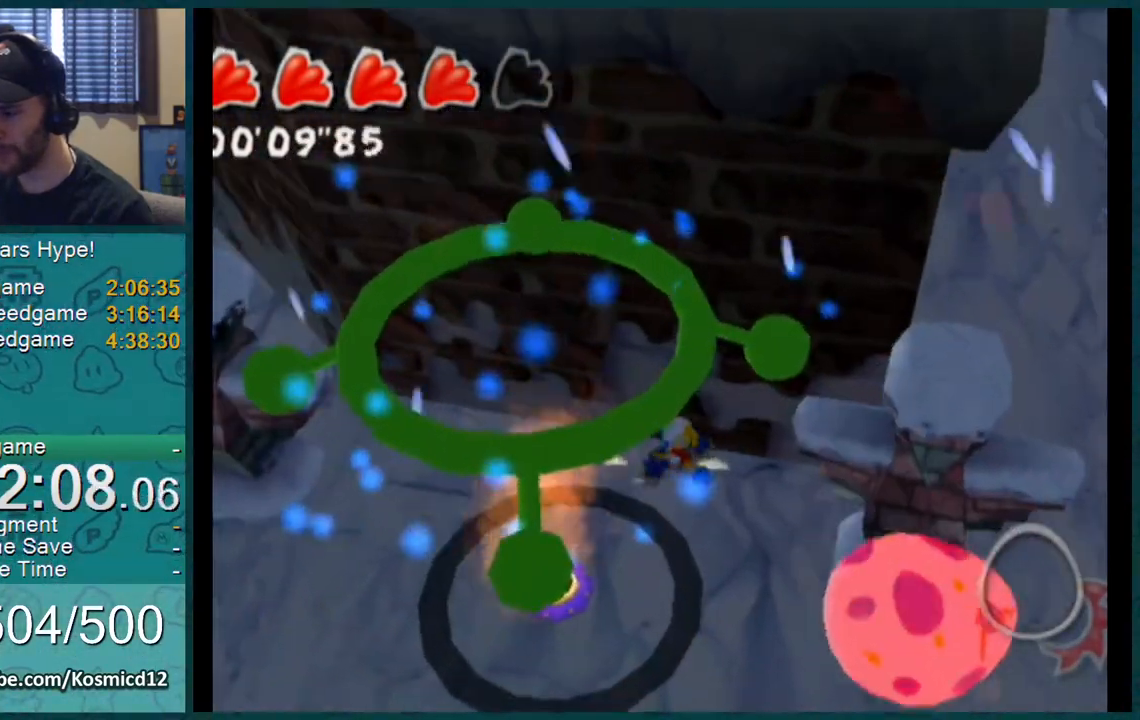
{"buttons": [], "left_stick": "down-right", "right_stick": "center", "events": [[151, "right_stick", "center"]]}
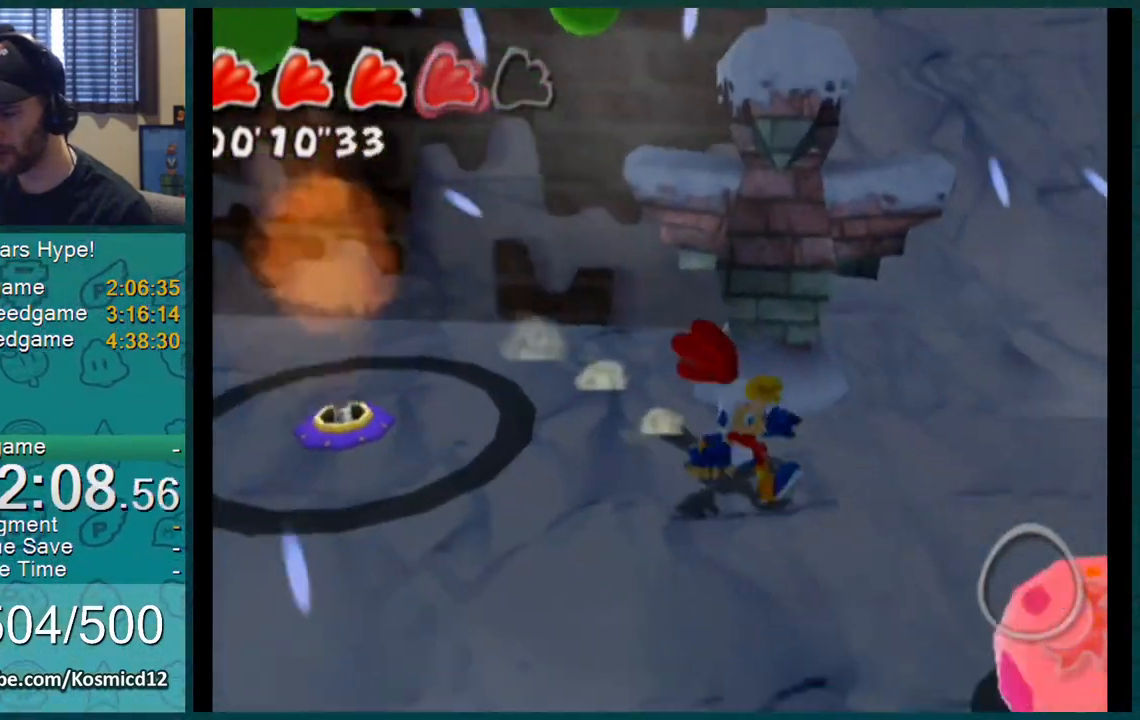
{"buttons": [], "left_stick": "up-right", "right_stick": "center", "events": [[417, "left_stick", "up-right"]]}
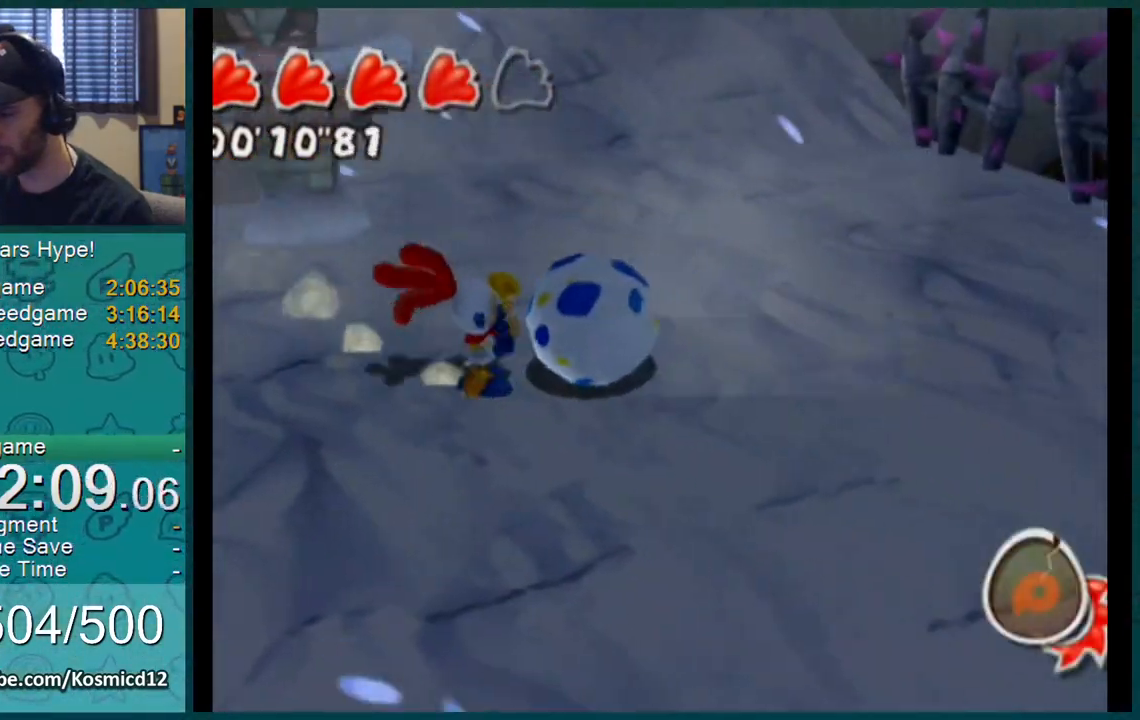
{"buttons": ["L1"], "left_stick": "up", "right_stick": "right", "events": [[50, "left_stick", "up"], [301, "right_stick", "right"], [434, "L1", "down"]]}
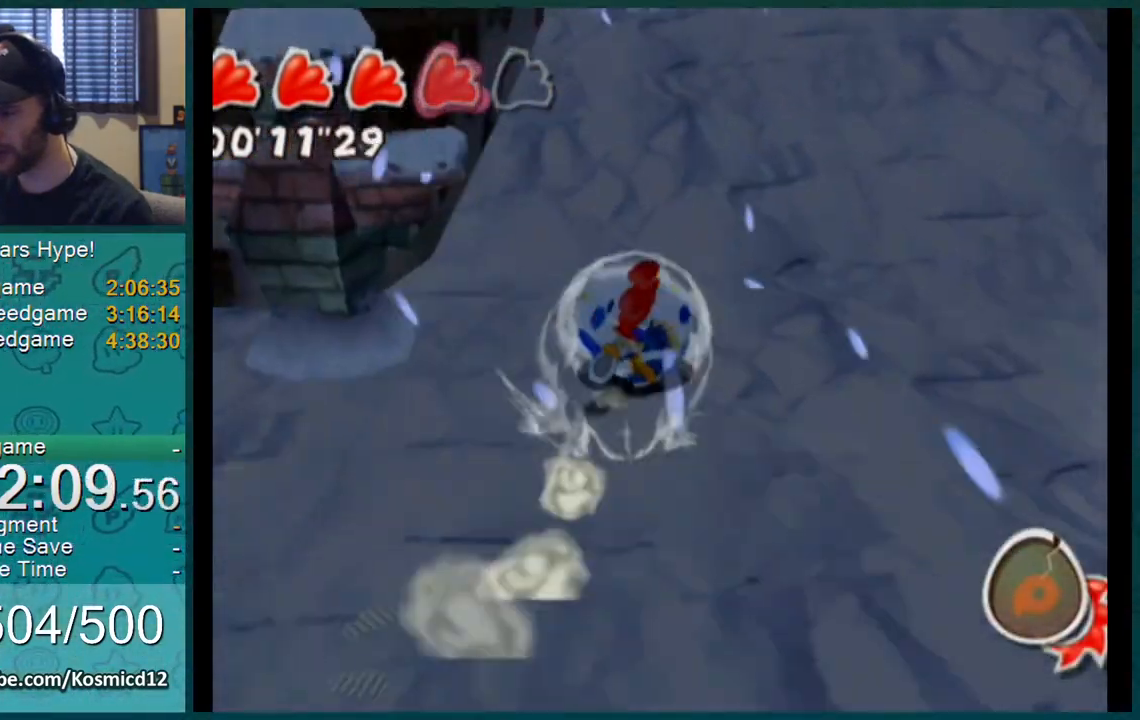
{"buttons": ["A", "L1"], "left_stick": "up", "right_stick": "center", "events": [[100, "right_stick", "center"], [450, "A", "down"]]}
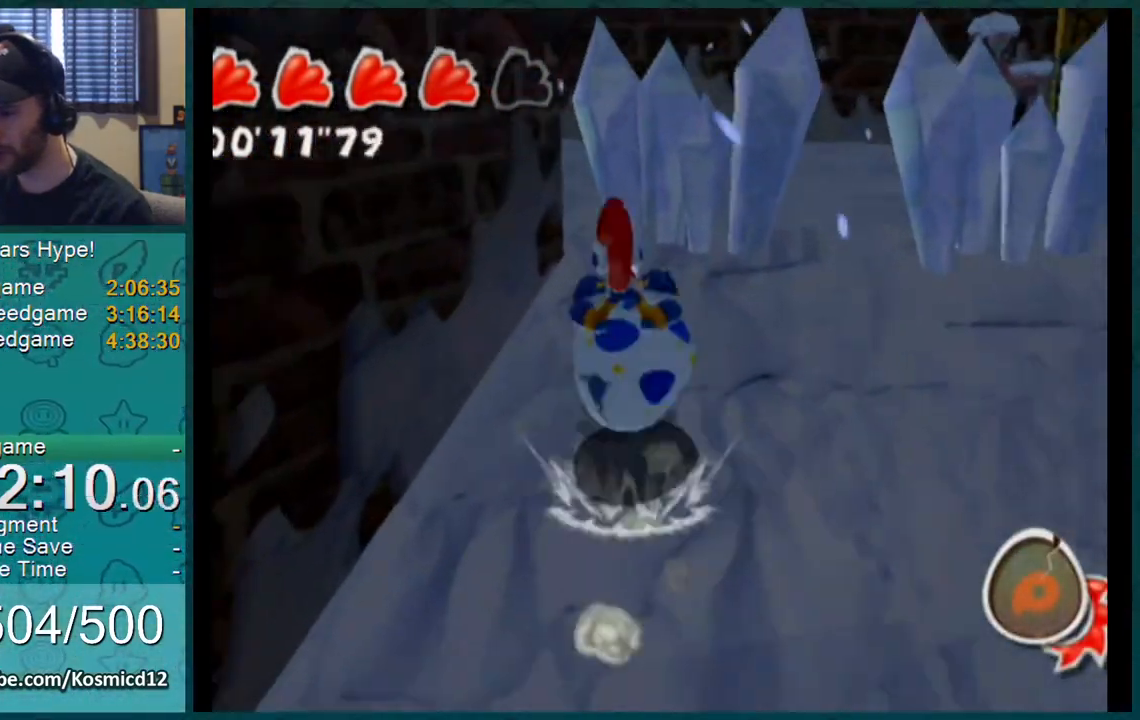
{"buttons": ["A", "L1"], "left_stick": "up", "right_stick": "center", "events": [[84, "A", "up"], [451, "A", "down"]]}
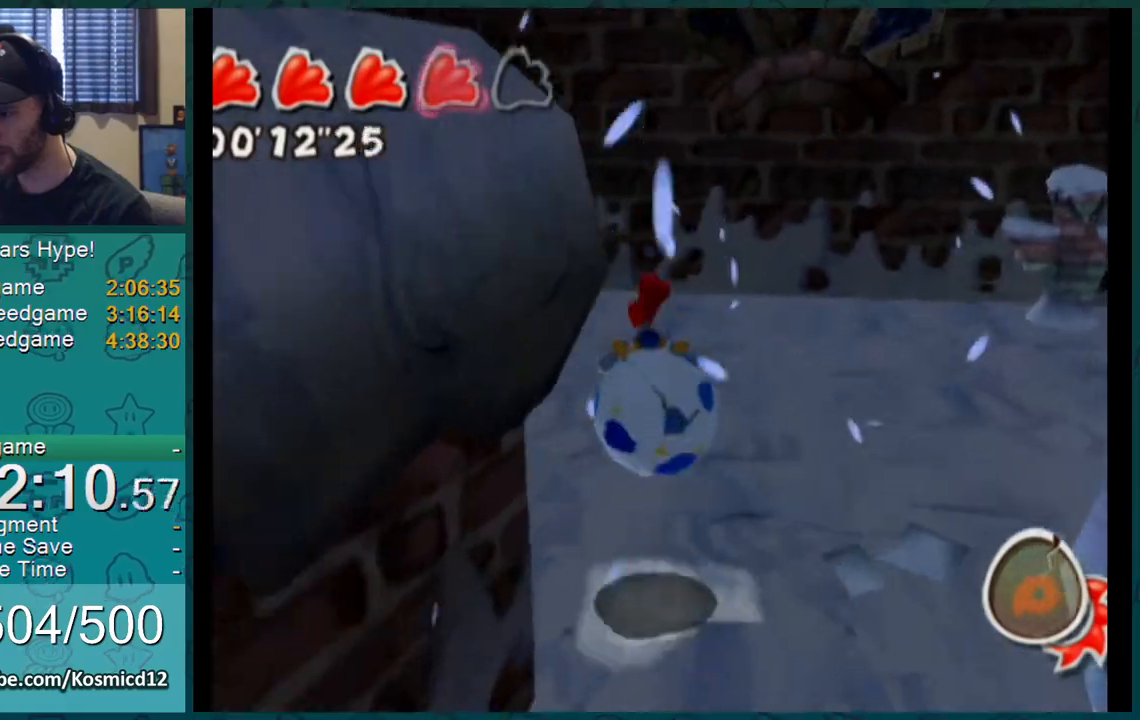
{"buttons": [], "left_stick": "left", "right_stick": "right", "events": [[33, "L1", "up"], [83, "A", "up"], [83, "left_stick", "center"], [233, "left_stick", "left"], [233, "right_stick", "right"]]}